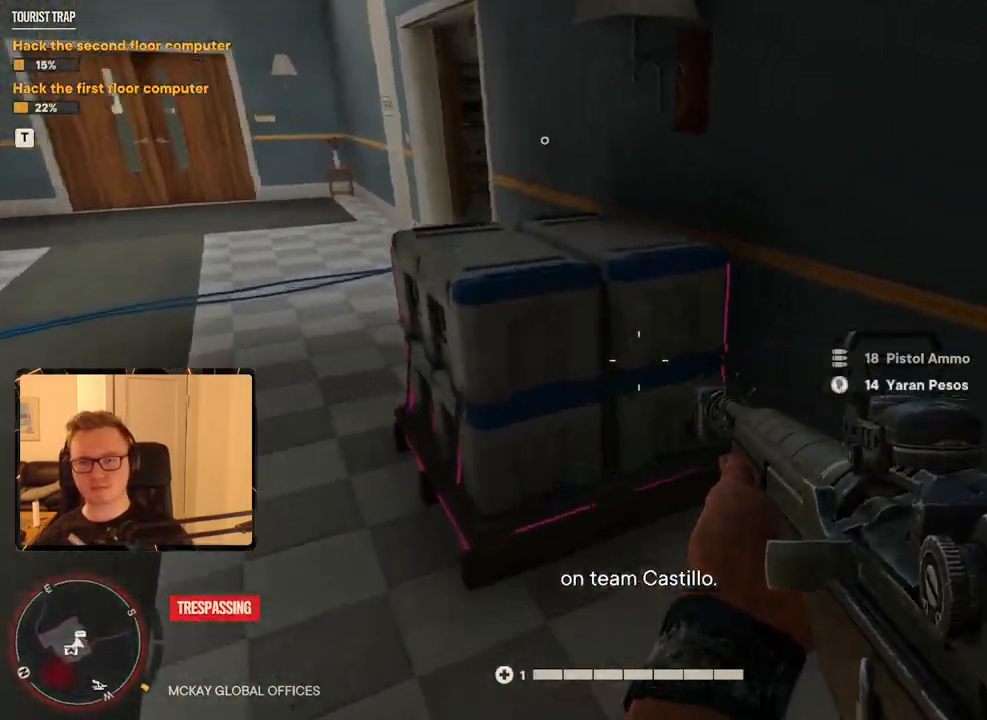
Gameplay with keyboard and mouse; each line is a JSON object with the keys and mouse buttons held at the frame after it. "events" lists presses ("down") and releases ("up") of "1", "2", "3", "4", "5", "6", "7", "8", "9", "a", "alt", "b", "c", "caps_lock", "ctrl", "d", "e", "escape", "f", "g", "h", "m", "n", "q", "r", "return", "s", "shift", "space", "t", "tab", "v", "w", "x", "y", "z", "mouse_left", "mouse_right", "mouse_mb4", "mouse_mb5", "mouse_wheel_up" and "mouse_wheel_down" between this image and that frame as [ms after this image, input, new state], when the widget could be followed in between. "mouse_left", "mouse_right", "mouse_mb4", "mouse_mb5", "mouse_wheel_up", "mouse_wheel_down" = the "left", "right", "mb4", "mb5", "wheel_up", "wheel_down" buttons of the "mouse" list. No other keys are recorded. Mouse movement is not recorded.
{"keys": ["a", "w"], "mouse": [], "events": [[250, "e", "down"], [400, "e", "up"]]}
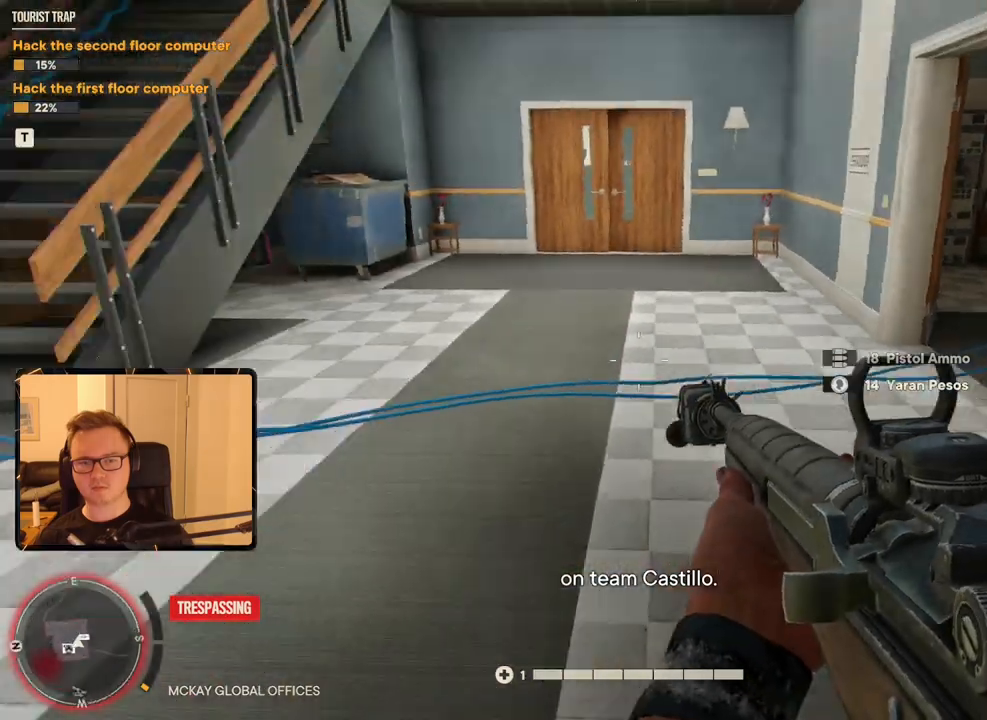
{"keys": ["w"], "mouse": [], "events": [[183, "a", "up"], [316, "1", "down"], [450, "1", "up"]]}
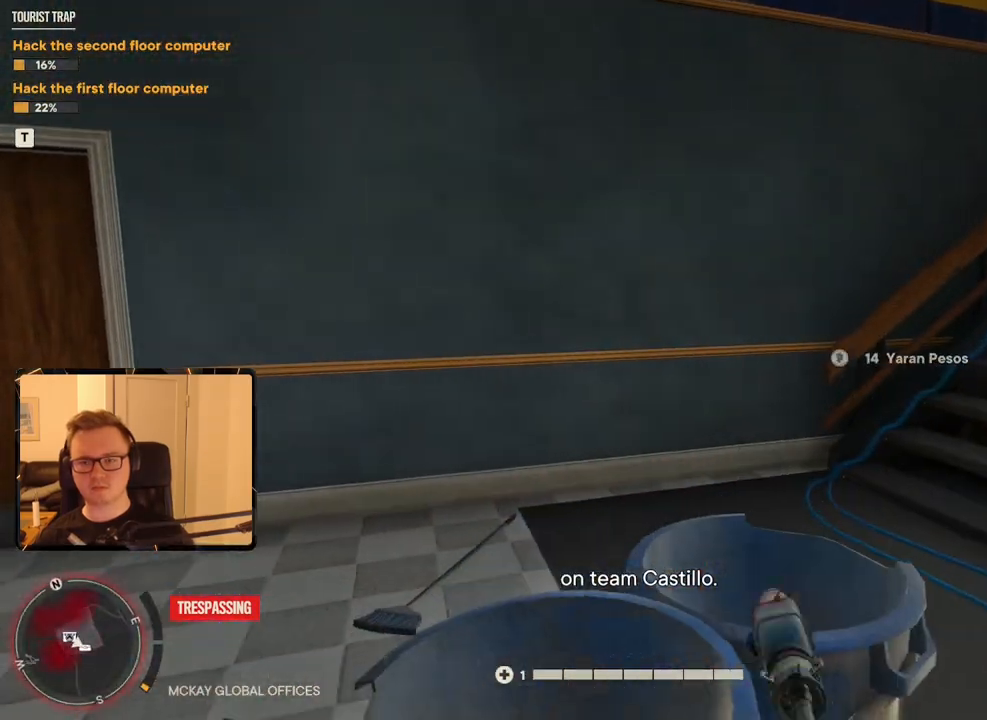
{"keys": ["w"], "mouse": [], "events": [[150, "a", "down"], [383, "a", "up"]]}
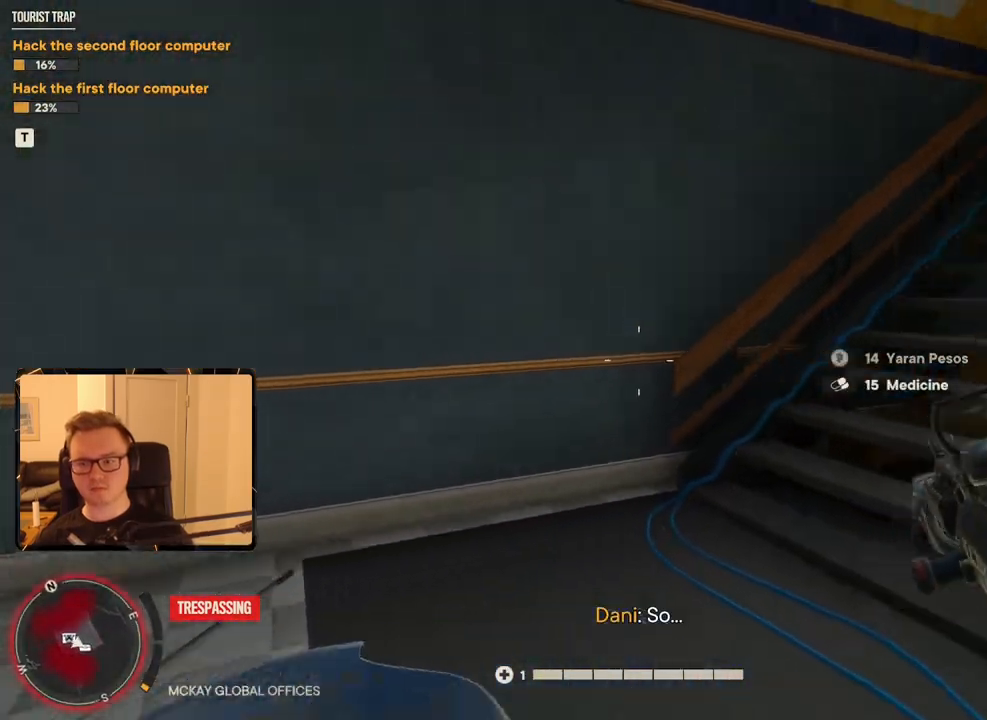
{"keys": ["w"], "mouse": ["mb5"], "events": [[383, "mouse_mb5", "down"]]}
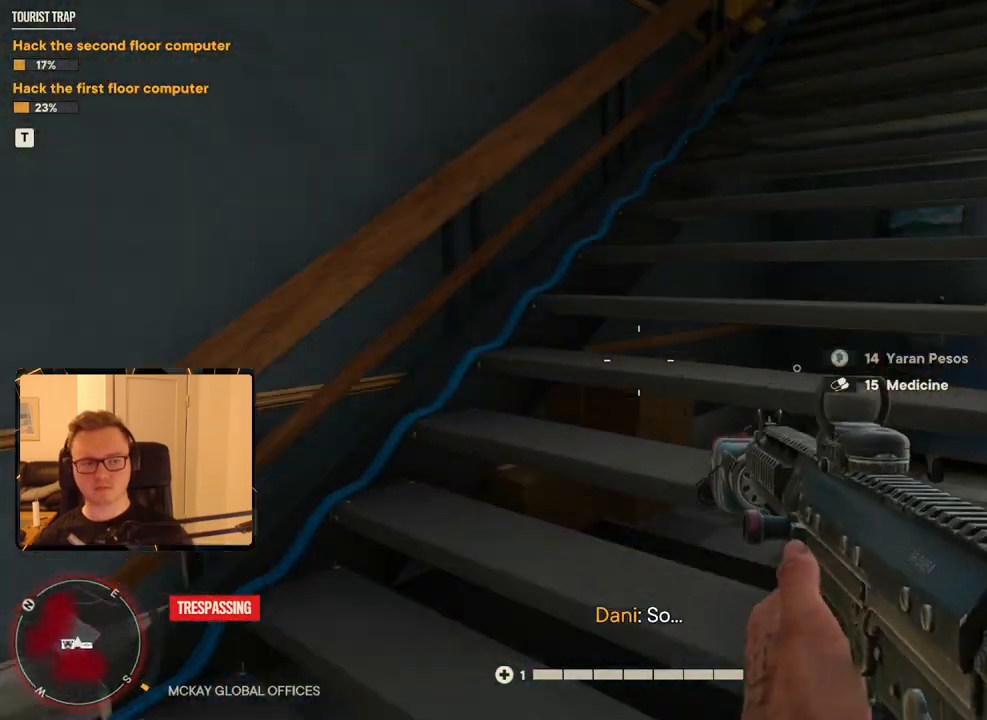
{"keys": ["w"], "mouse": [], "events": [[33, "mouse_mb5", "up"], [266, "mouse_mb5", "down"], [350, "mouse_mb5", "up"]]}
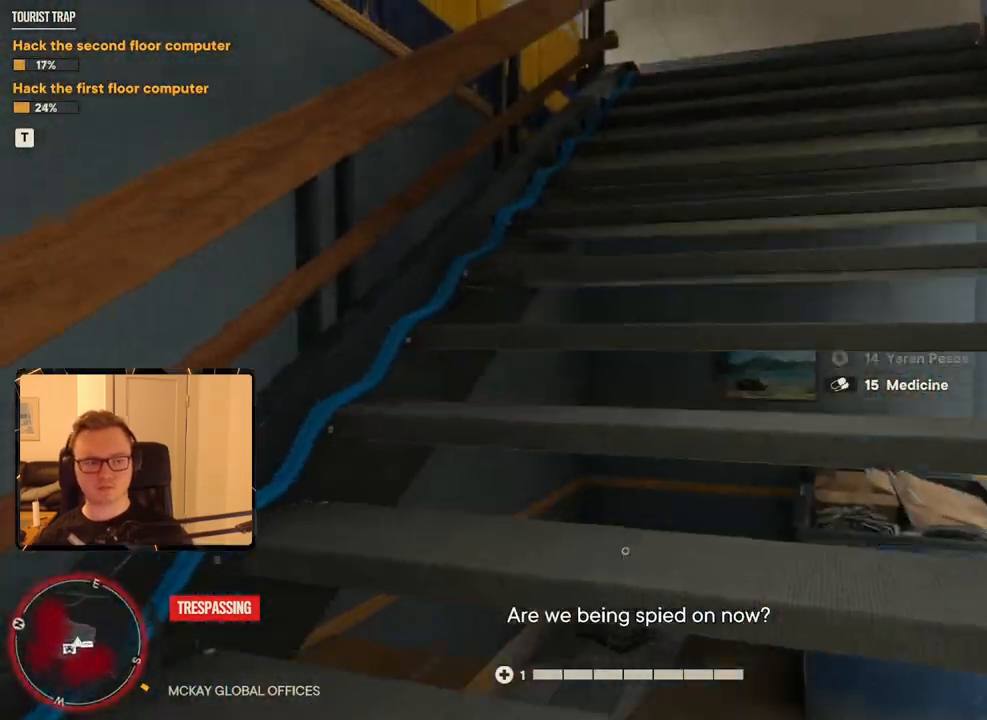
{"keys": ["space", "w"], "mouse": [], "events": [[416, "space", "down"]]}
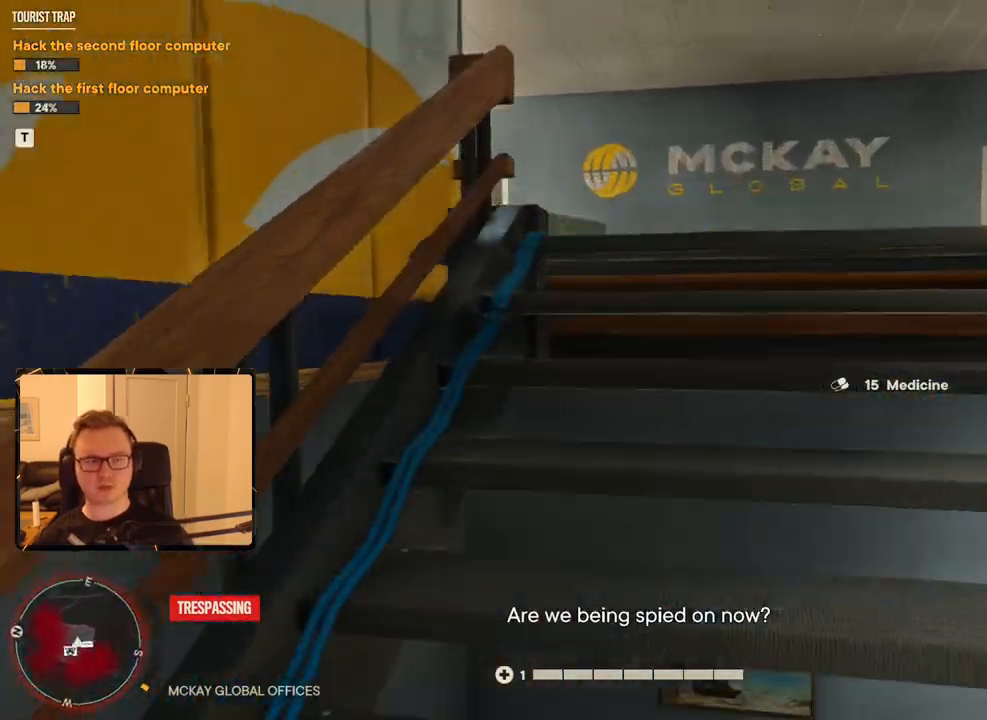
{"keys": ["d", "w"], "mouse": [], "events": [[100, "space", "up"], [333, "space", "down"], [466, "d", "down"], [466, "space", "up"]]}
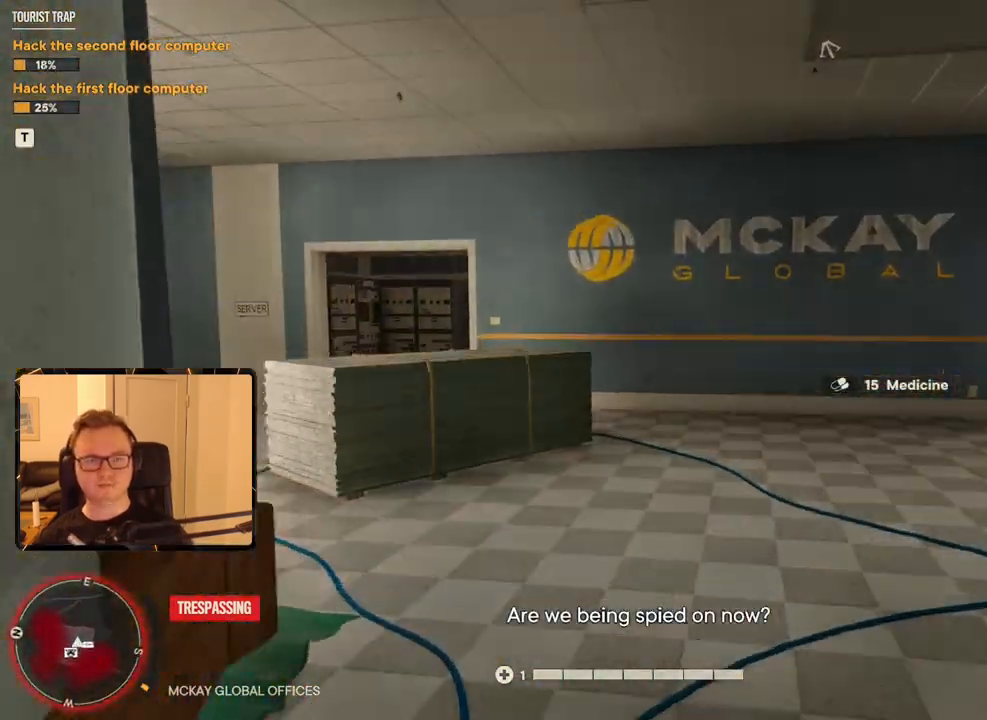
{"keys": ["d", "w"], "mouse": [], "events": []}
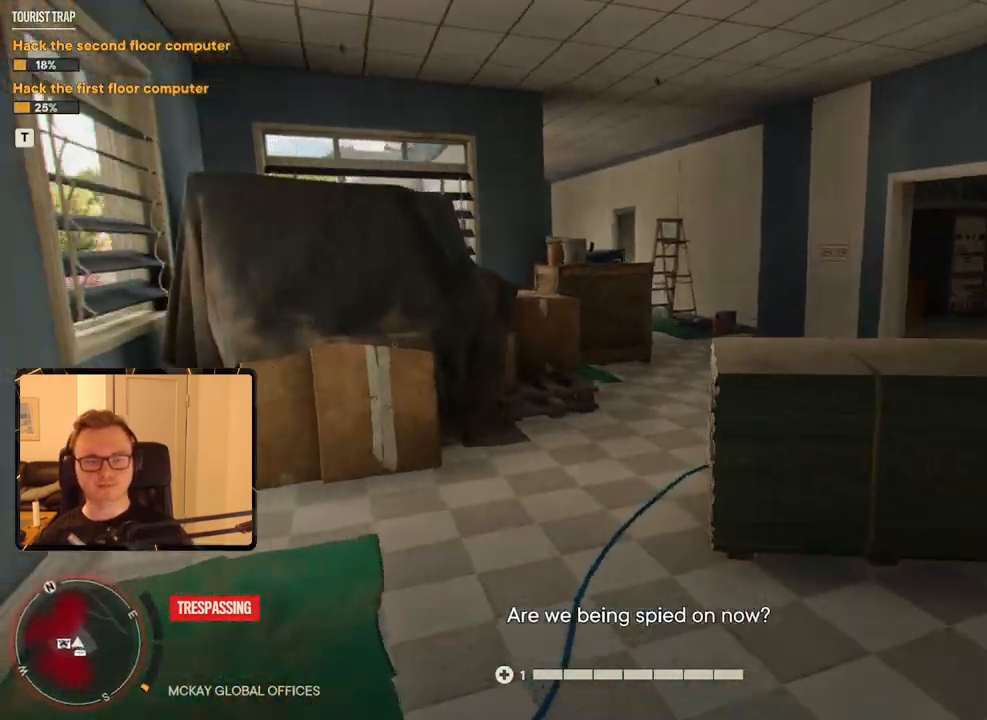
{"keys": ["d"], "mouse": [], "events": [[83, "space", "down"], [216, "space", "up"], [366, "w", "up"]]}
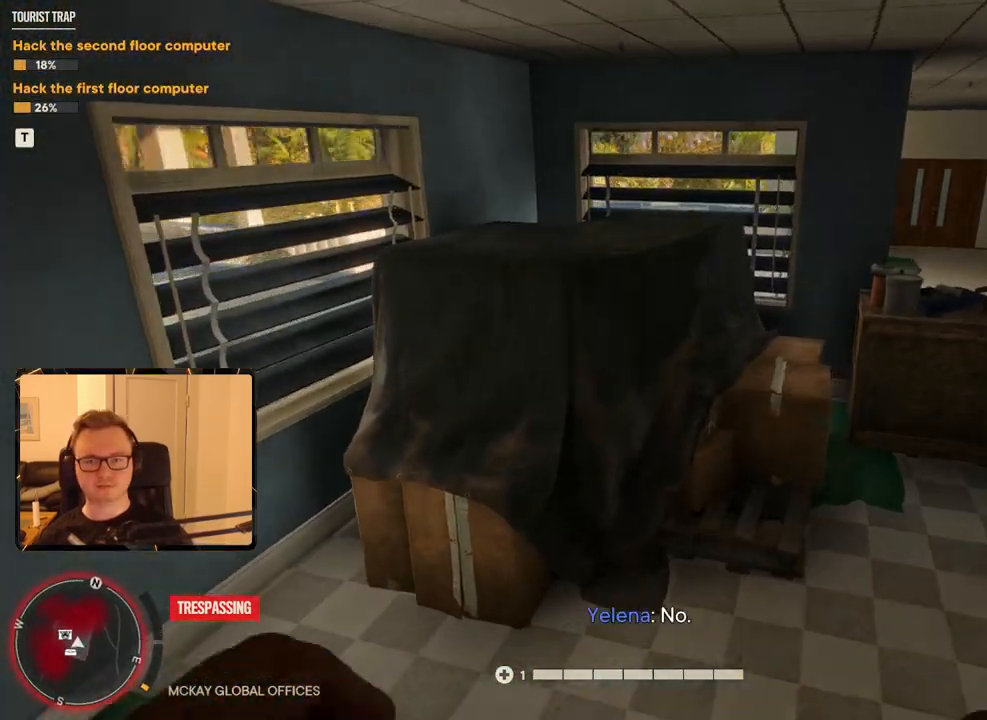
{"keys": [], "mouse": [], "events": [[266, "d", "up"]]}
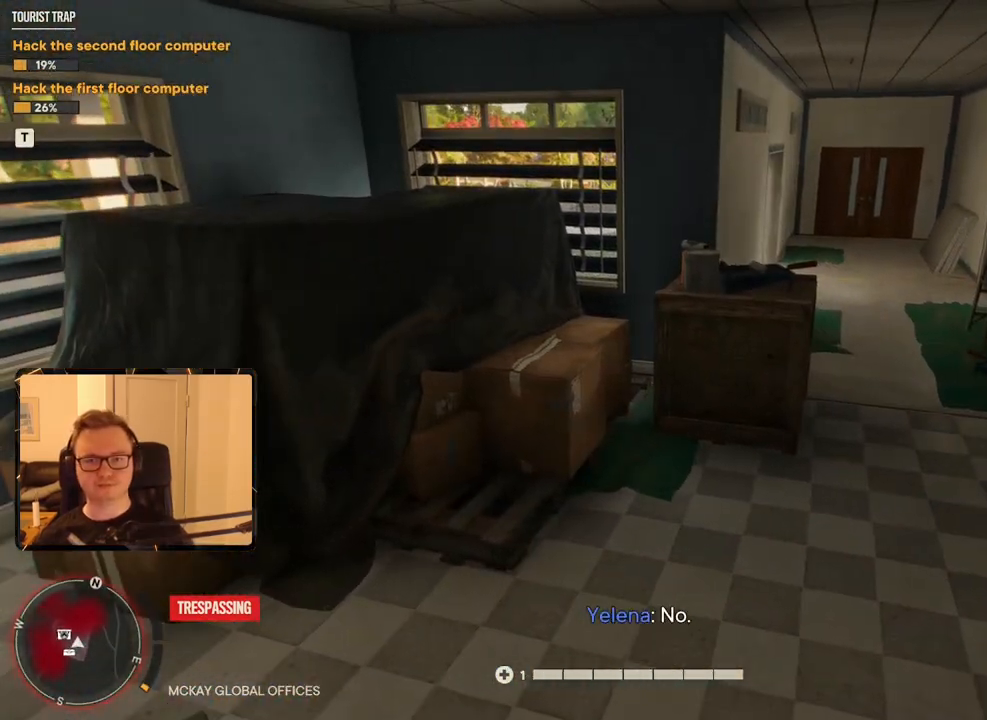
{"keys": [], "mouse": [], "events": []}
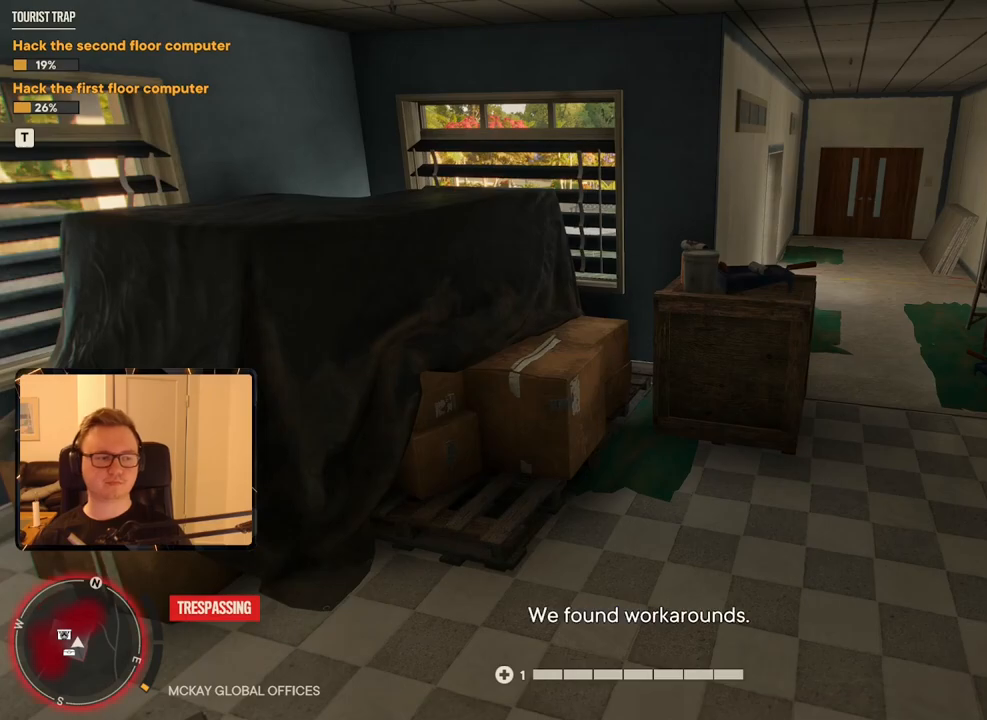
{"keys": [], "mouse": [], "events": []}
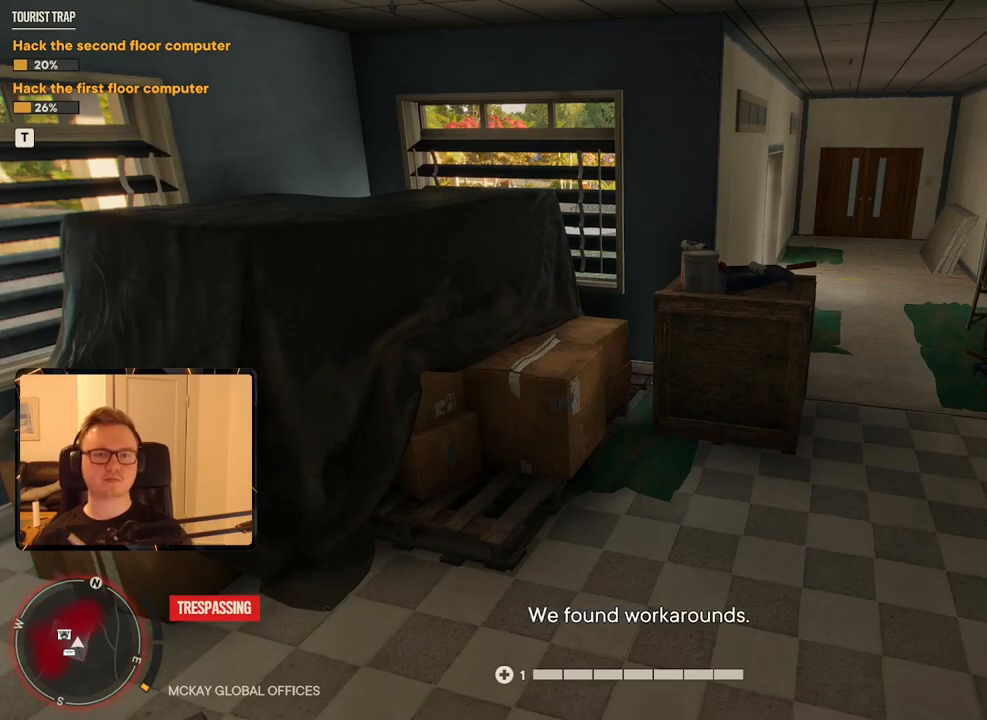
{"keys": ["a", "w"], "mouse": [], "events": [[366, "a", "down"], [450, "w", "down"]]}
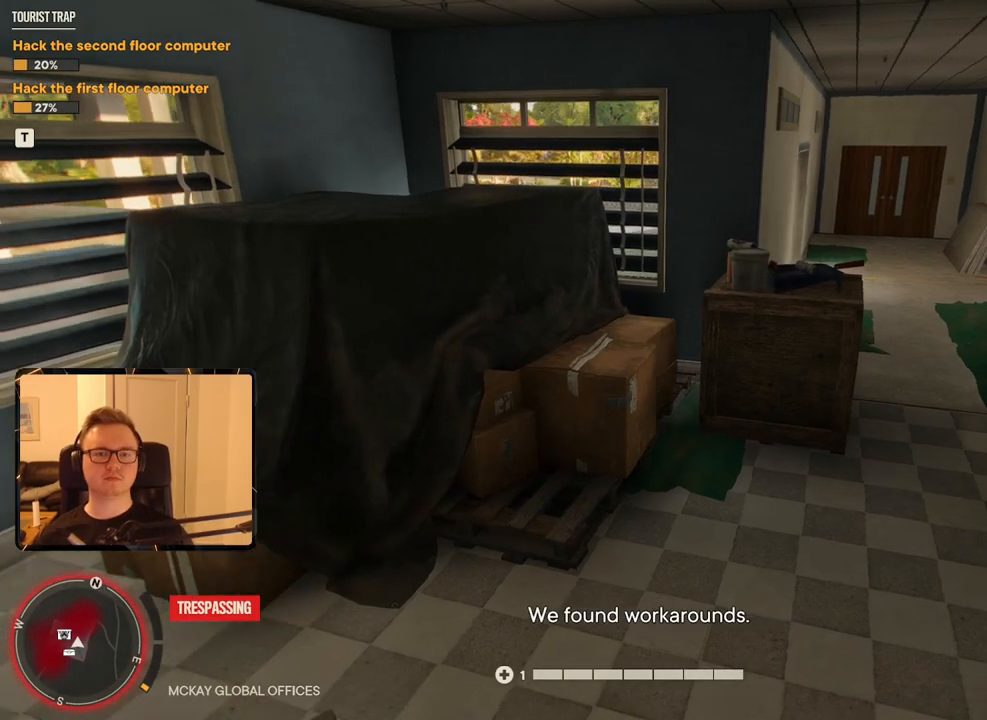
{"keys": ["w"], "mouse": [], "events": [[133, "space", "down"], [233, "a", "up"], [283, "space", "up"]]}
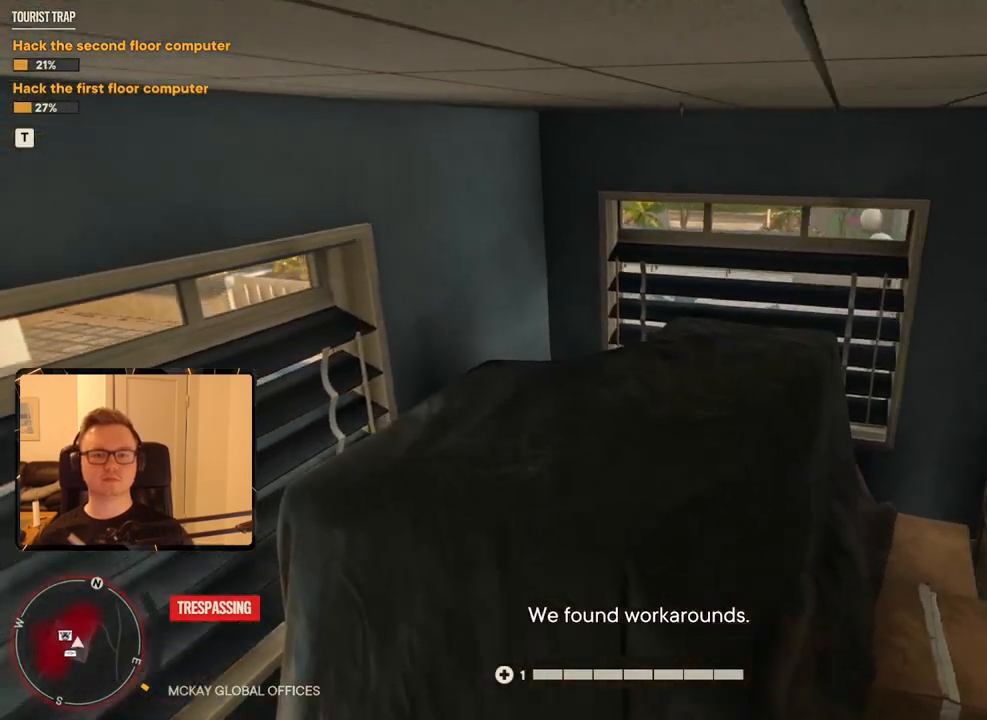
{"keys": ["d", "space"], "mouse": [], "events": [[200, "d", "down"], [200, "w", "up"], [333, "space", "down"]]}
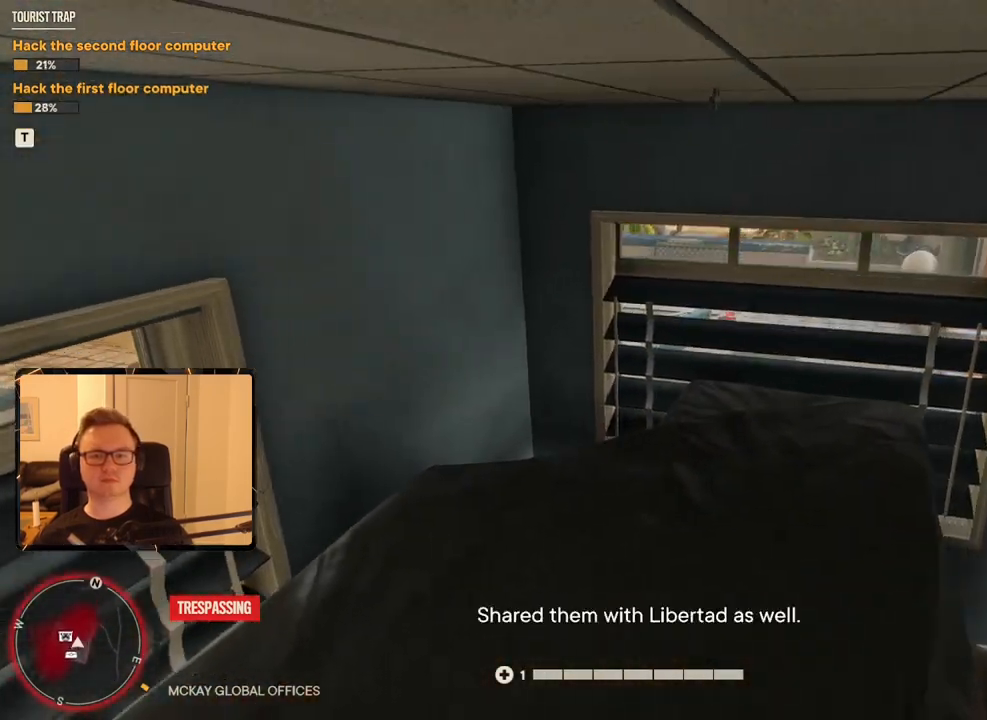
{"keys": ["a", "s"], "mouse": [], "events": [[16, "space", "up"], [116, "s", "down"], [350, "d", "up"], [400, "a", "down"]]}
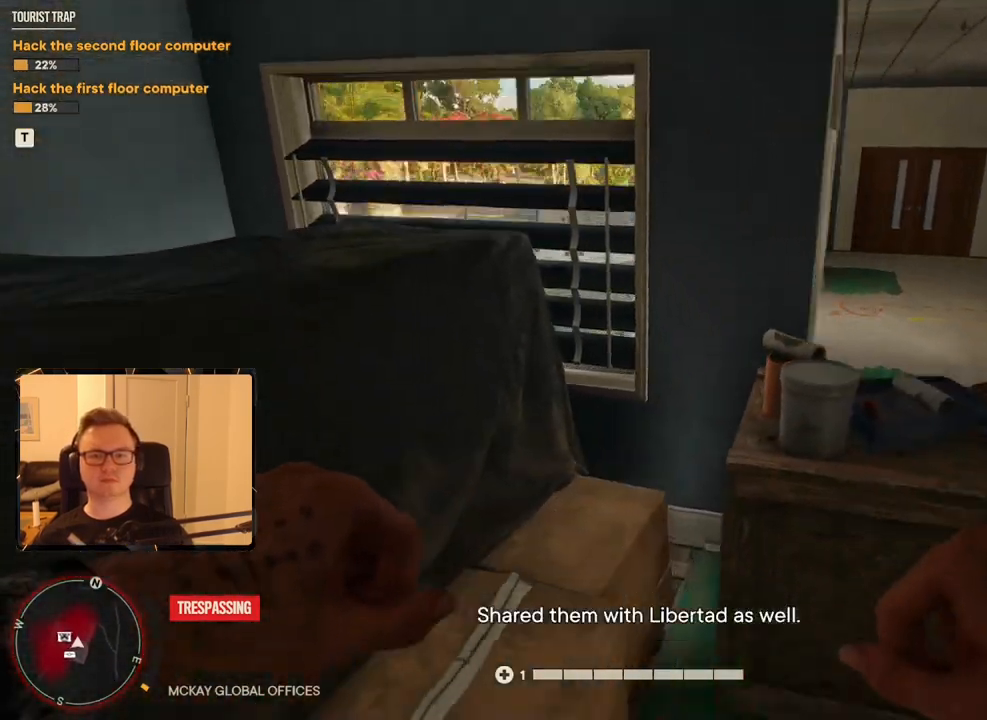
{"keys": ["s", "space"], "mouse": [], "events": [[83, "a", "up"], [500, "space", "down"]]}
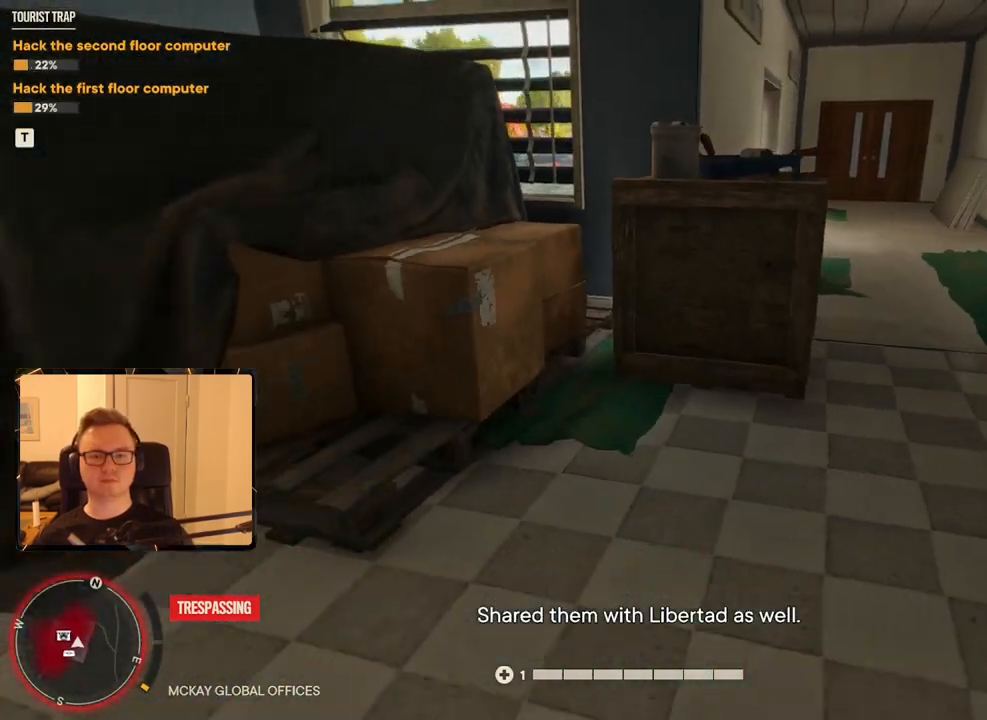
{"keys": ["s"], "mouse": [], "events": [[133, "space", "up"]]}
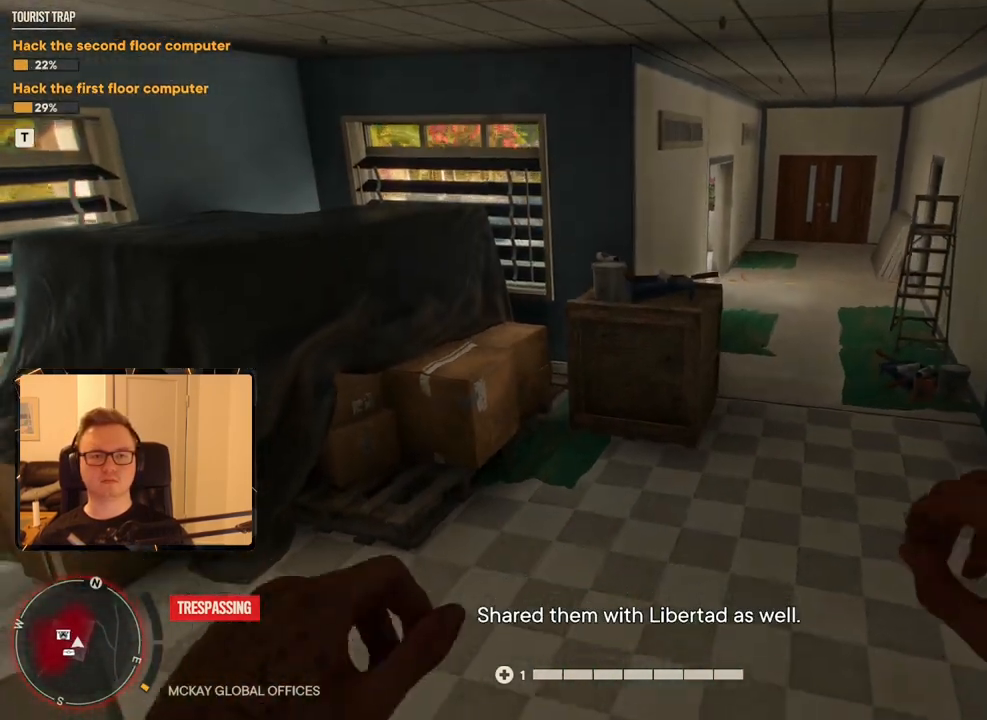
{"keys": [], "mouse": [], "events": [[66, "a", "down"], [150, "s", "up"], [200, "a", "up"]]}
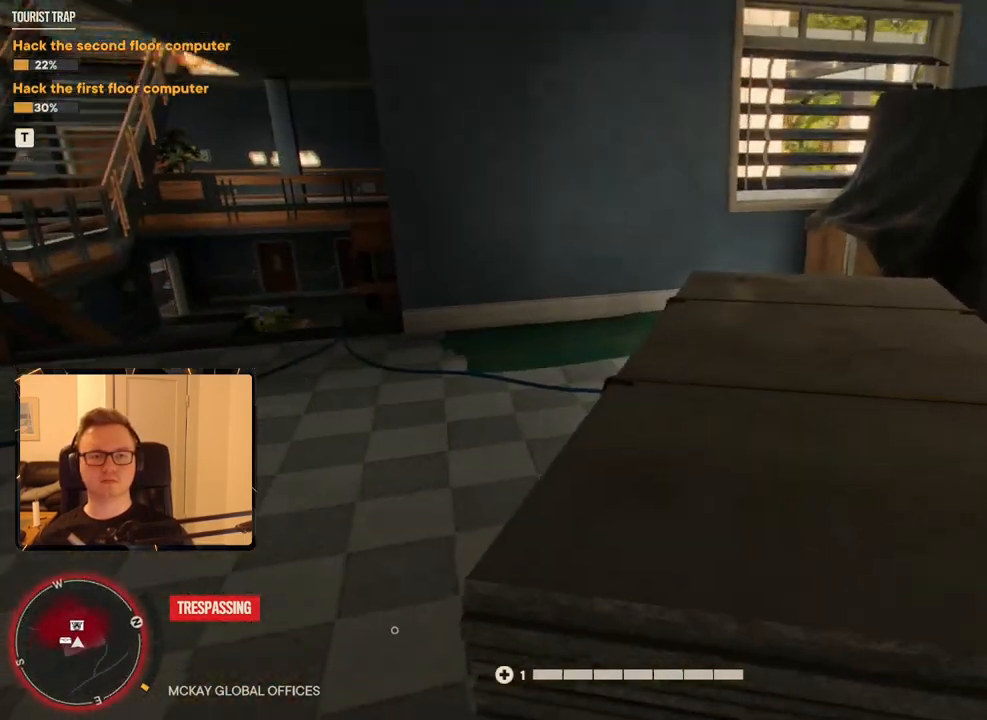
{"keys": ["w"], "mouse": [], "events": [[16, "a", "down"], [216, "w", "down"], [400, "a", "up"]]}
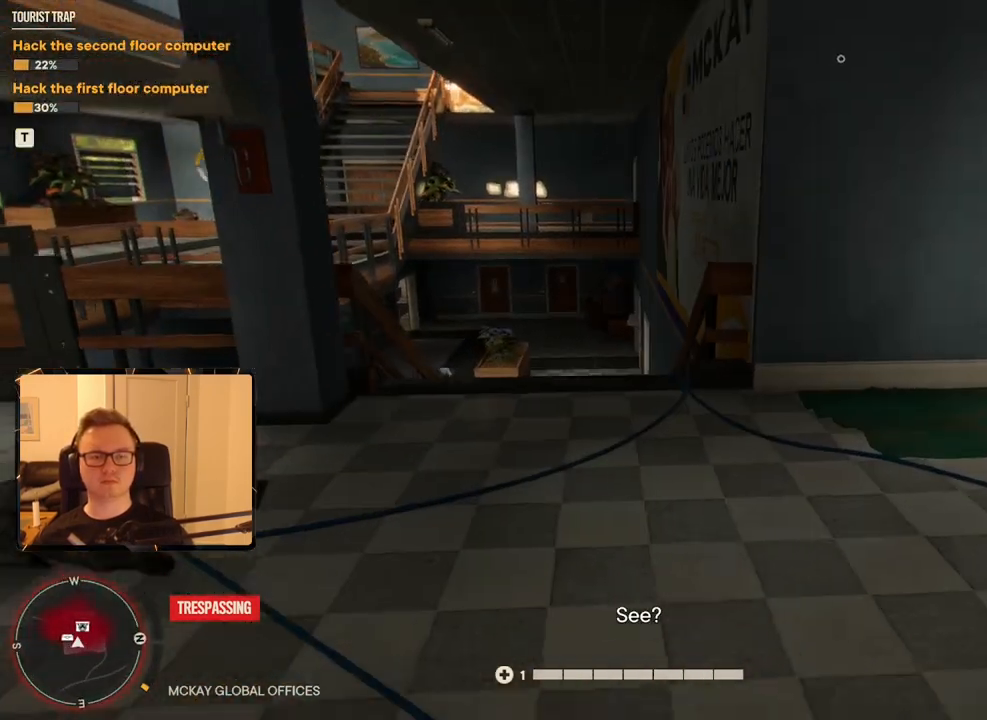
{"keys": [], "mouse": [], "events": [[266, "w", "up"]]}
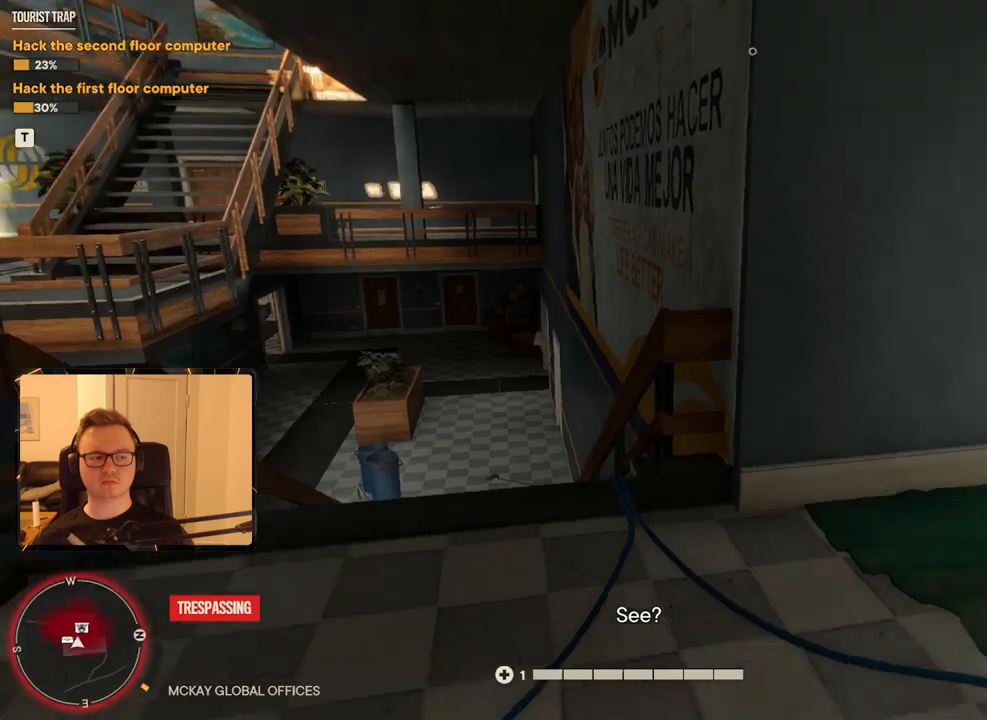
{"keys": ["d", "w"], "mouse": [], "events": [[233, "d", "down"], [233, "w", "down"], [283, "space", "down"], [483, "space", "up"]]}
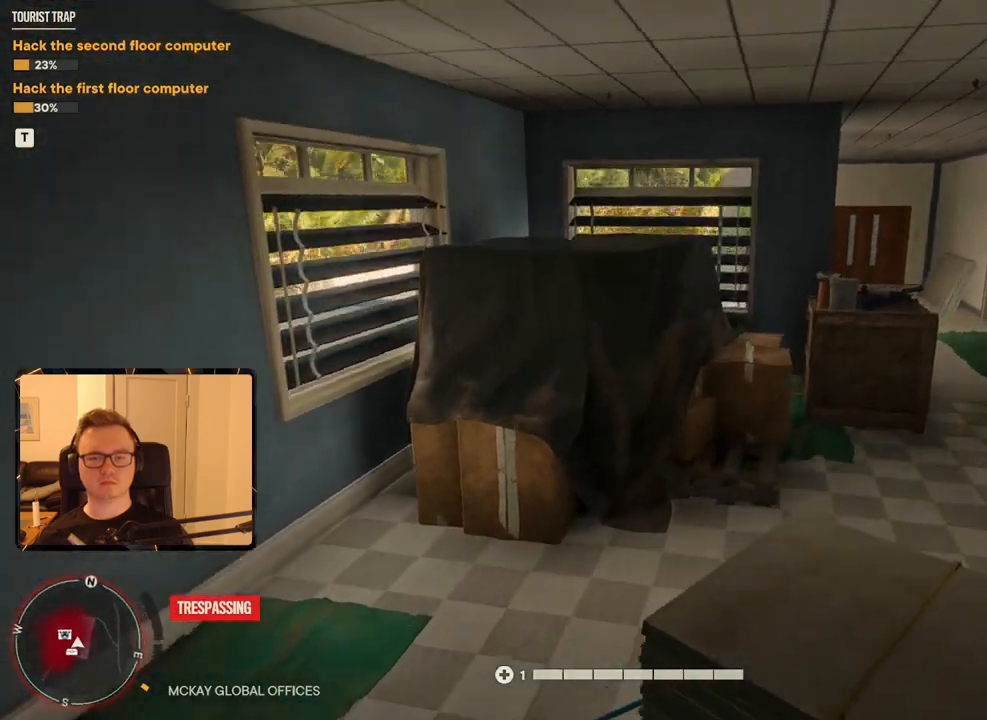
{"keys": ["a", "s", "space"], "mouse": [], "events": [[166, "d", "up"], [166, "w", "up"], [483, "a", "down"], [483, "s", "down"], [483, "space", "down"]]}
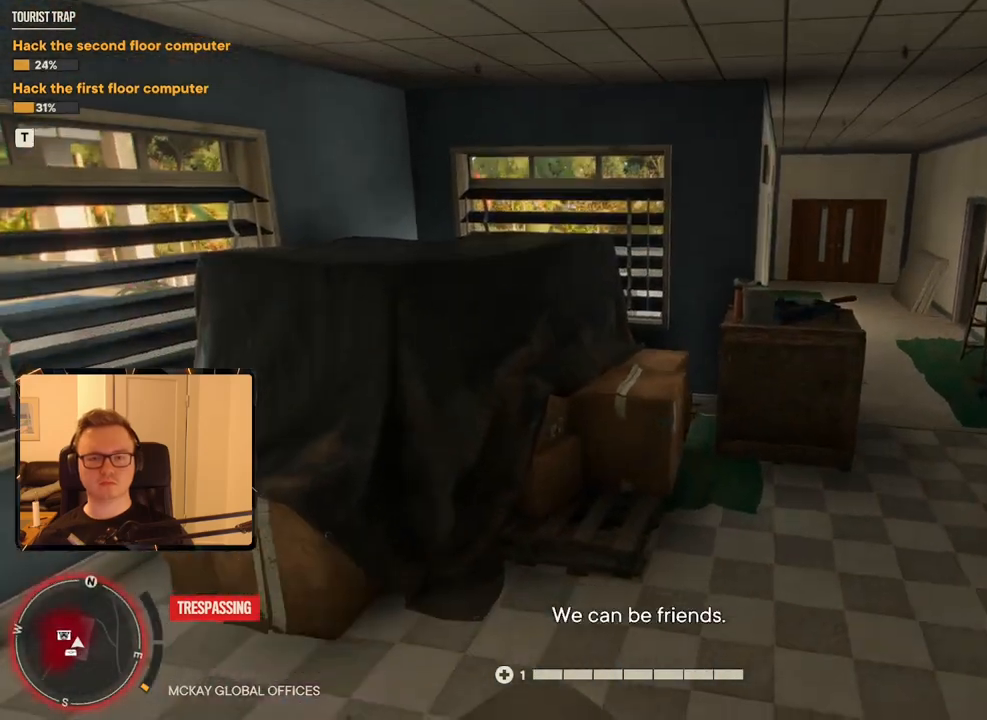
{"keys": [], "mouse": [], "events": [[133, "space", "up"], [166, "a", "up"], [266, "s", "up"]]}
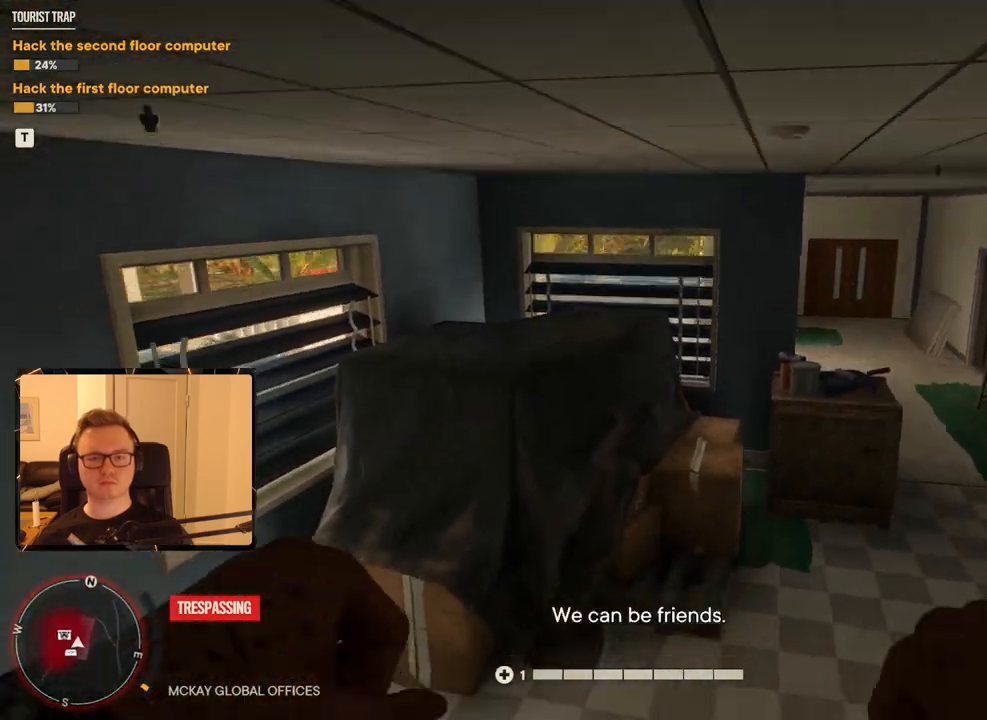
{"keys": ["d", "w"], "mouse": [], "events": [[183, "d", "down"], [183, "w", "down"], [233, "space", "down"], [366, "space", "up"]]}
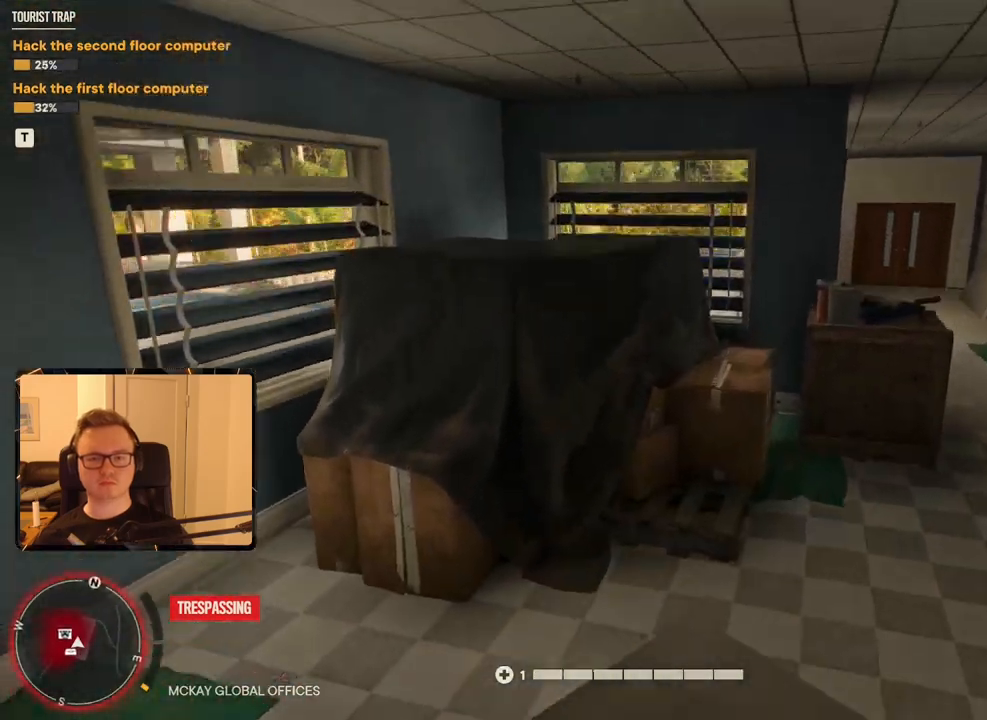
{"keys": ["a", "s"], "mouse": [], "events": [[50, "d", "up"], [50, "w", "up"], [283, "a", "down"], [283, "s", "down"], [283, "space", "down"], [483, "space", "up"]]}
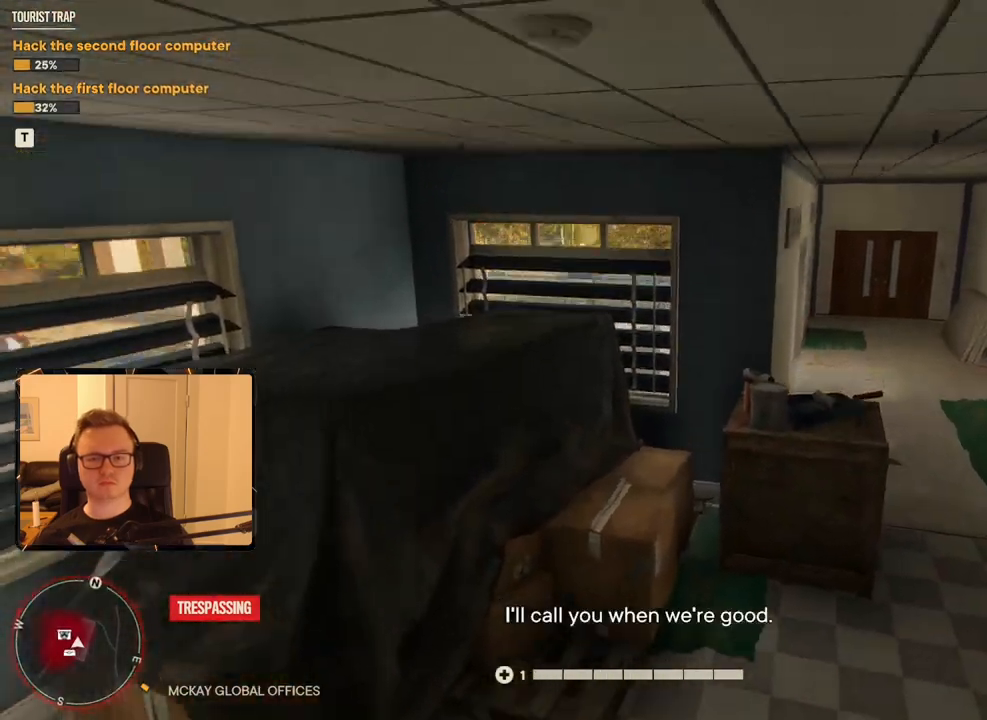
{"keys": [], "mouse": [], "events": [[166, "a", "up"], [216, "s", "up"]]}
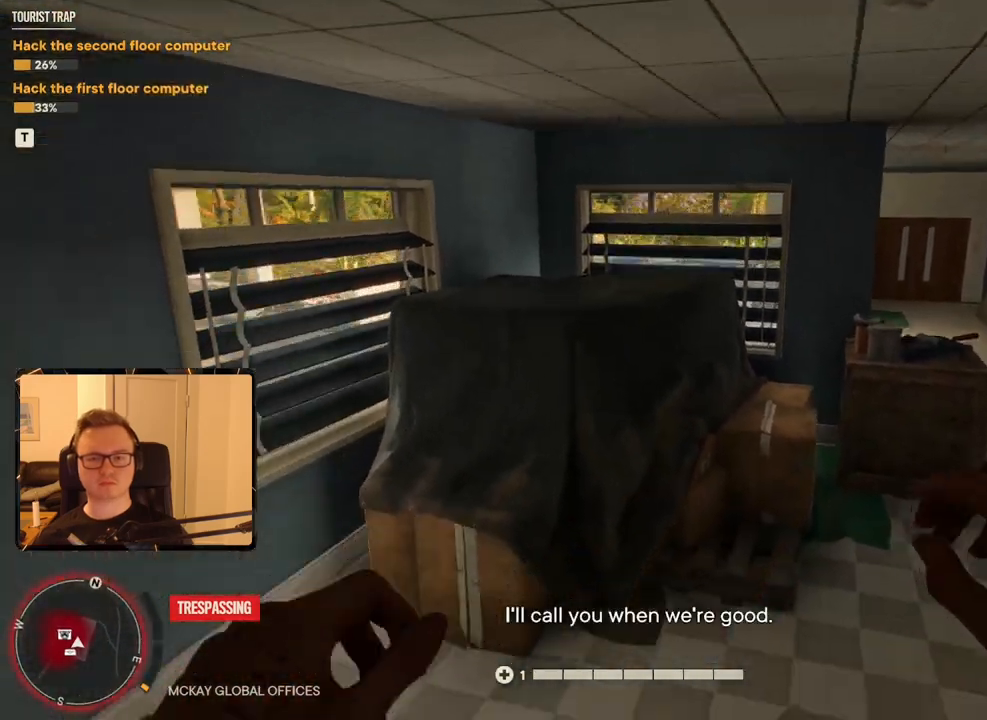
{"keys": [], "mouse": [], "events": [[133, "d", "down"], [133, "space", "down"], [133, "w", "down"], [283, "space", "up"], [500, "d", "up"], [500, "w", "up"]]}
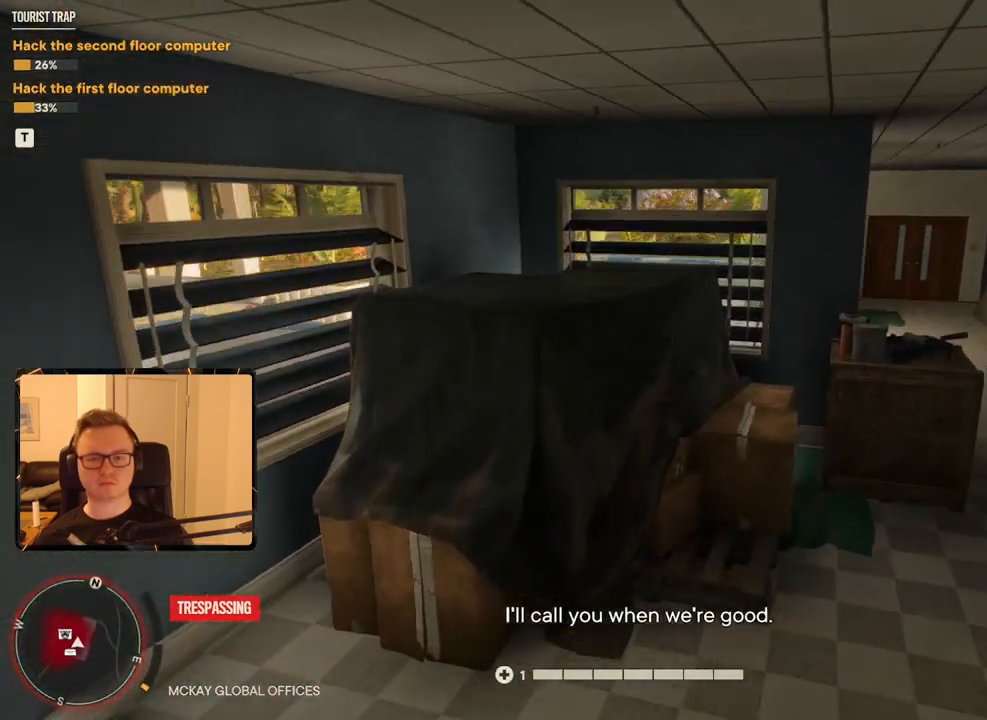
{"keys": [], "mouse": [], "events": [[233, "a", "down"], [233, "s", "down"], [233, "space", "down"], [416, "a", "up"], [416, "space", "up"], [466, "s", "up"]]}
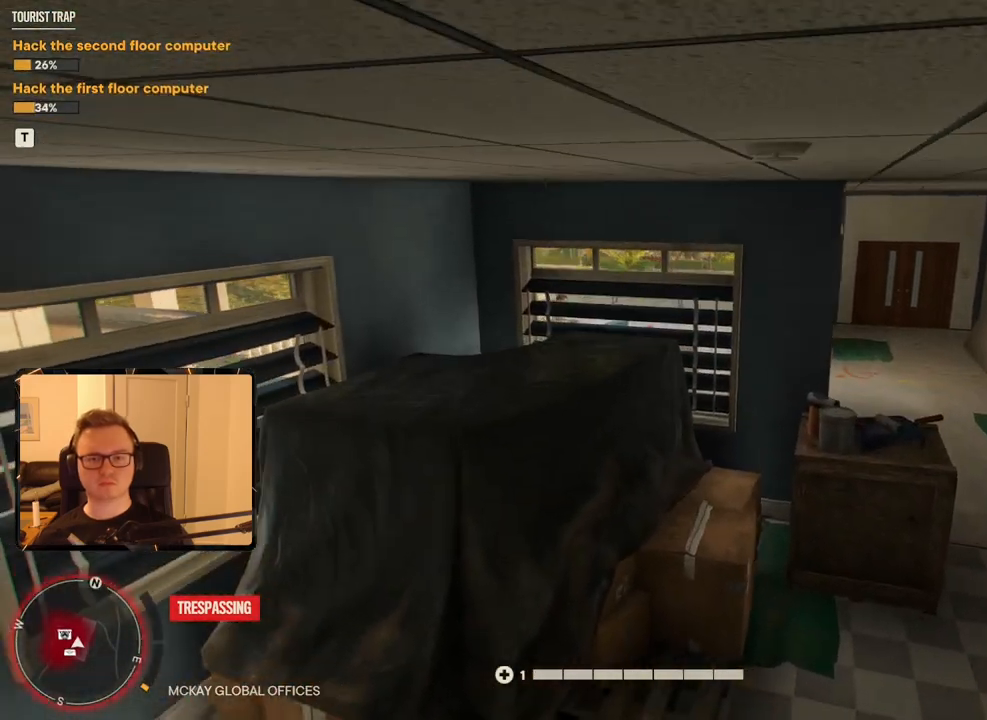
{"keys": [], "mouse": [], "events": []}